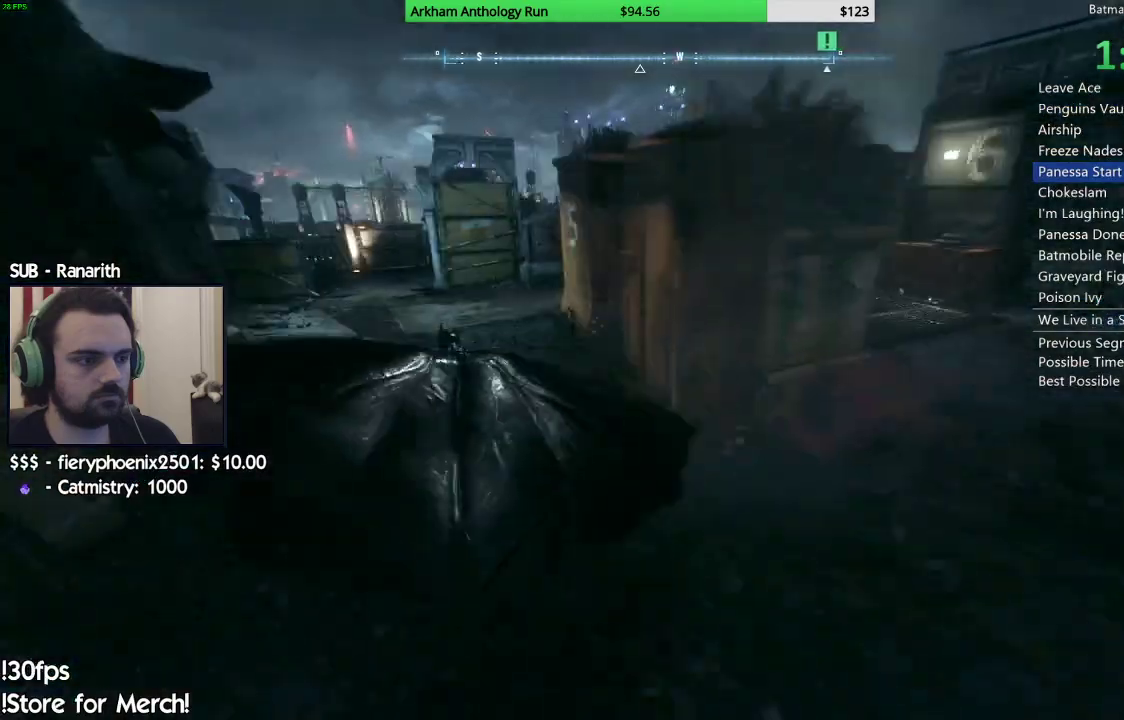
Gameplay with a controller (Xbox layout); each line is a JSON object with the inputs held at the frame after it. "events" lists button and stick changes between this image and that frame as [ms after this image, input, new state], when the widget could be followed in between.
{"buttons": ["DPAD_DOWN"], "left_stick": "center", "right_stick": "center", "events": [[117, "DPAD_DOWN", "down"]]}
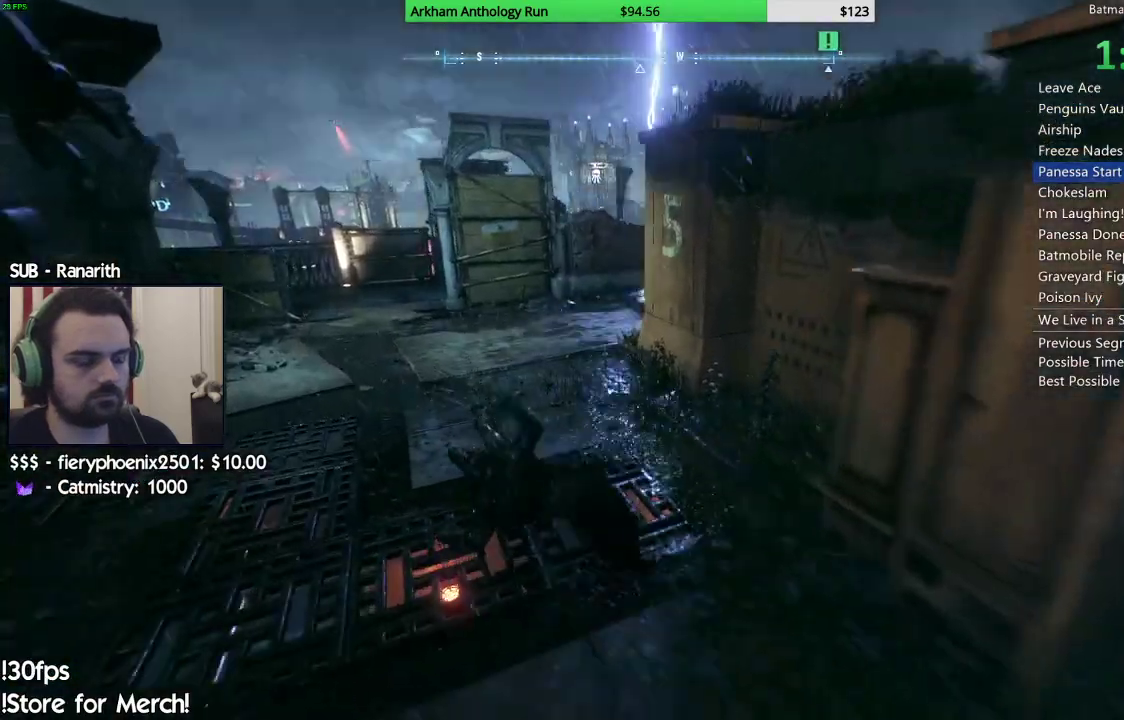
{"buttons": ["DPAD_DOWN"], "left_stick": "center", "right_stick": "center", "events": []}
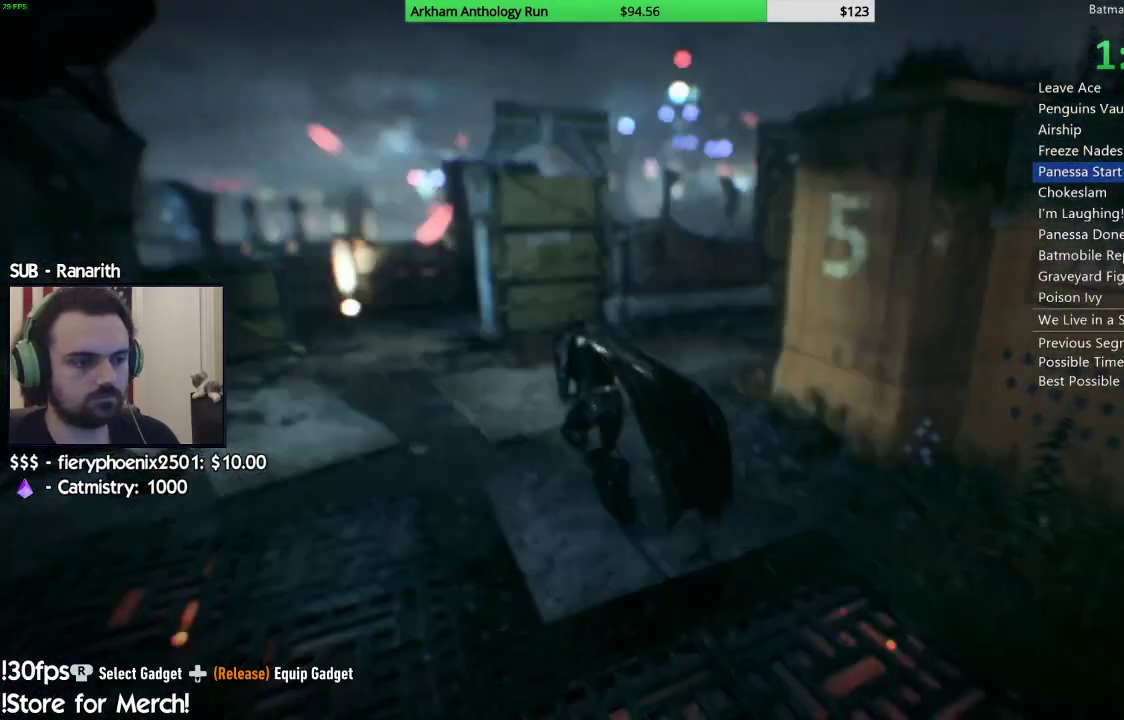
{"buttons": ["DPAD_DOWN"], "left_stick": "center", "right_stick": "center", "events": []}
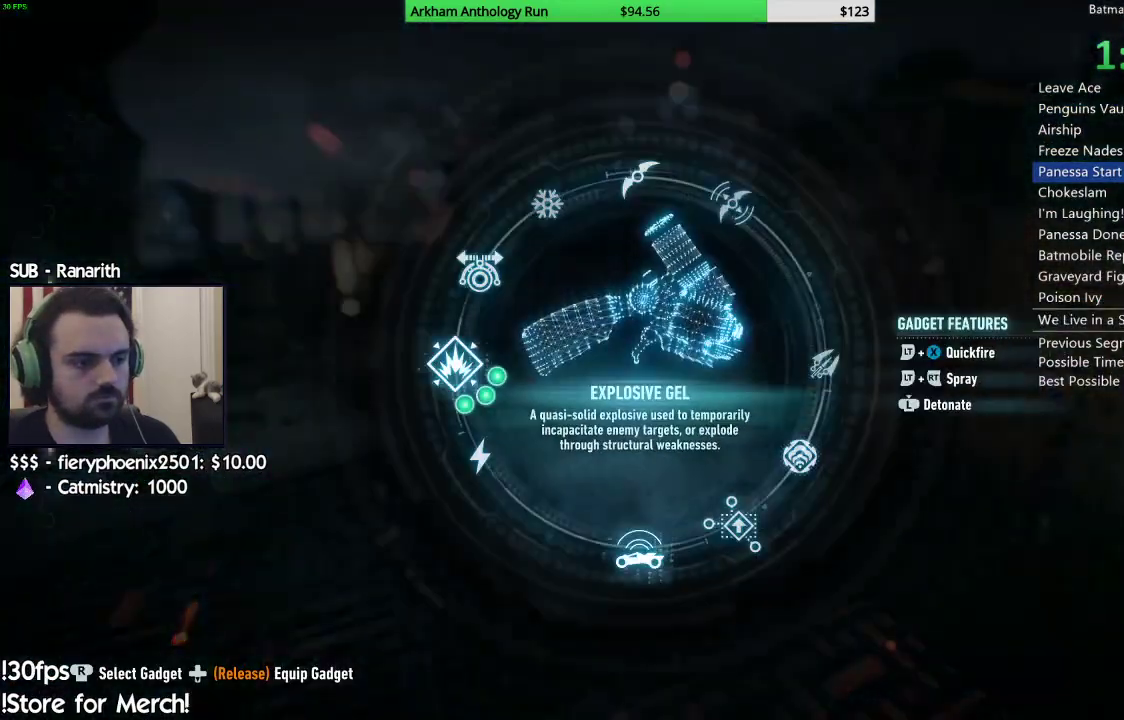
{"buttons": ["L2"], "left_stick": "center", "right_stick": "center", "events": [[117, "right_stick", "down-right"], [283, "right_stick", "center"], [317, "DPAD_DOWN", "up"], [433, "L2", "down"]]}
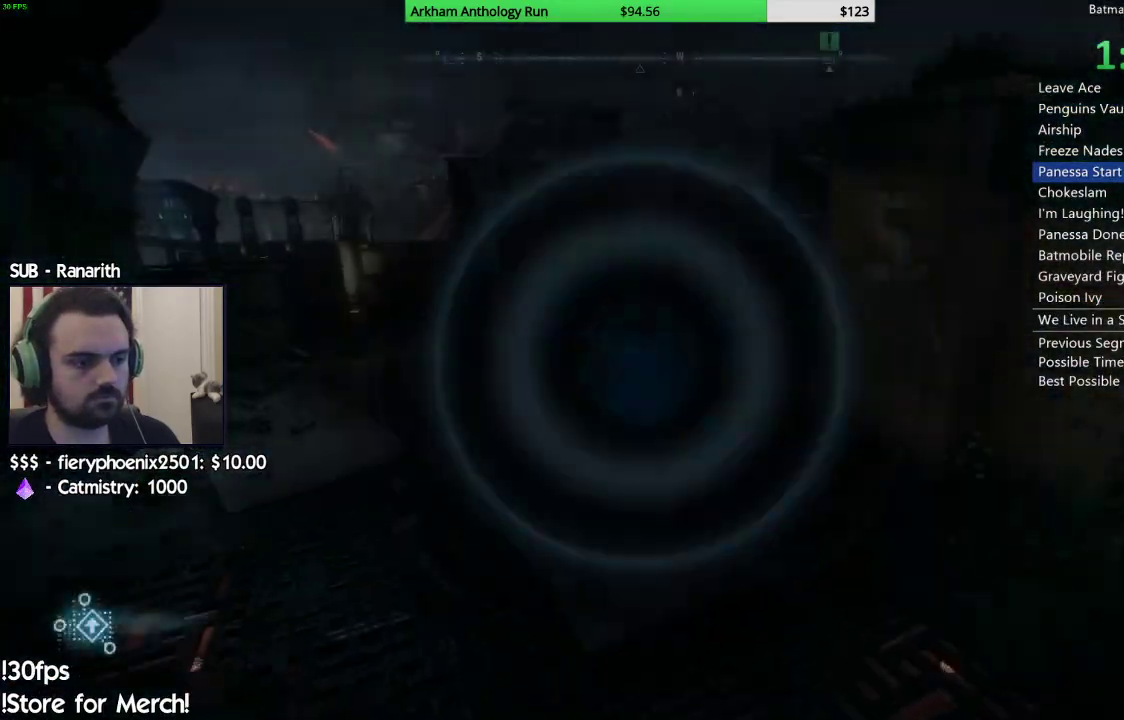
{"buttons": ["L2"], "left_stick": "right", "right_stick": "right", "events": [[67, "right_stick", "down-right"], [100, "left_stick", "down-right"], [283, "left_stick", "right"], [500, "right_stick", "right"]]}
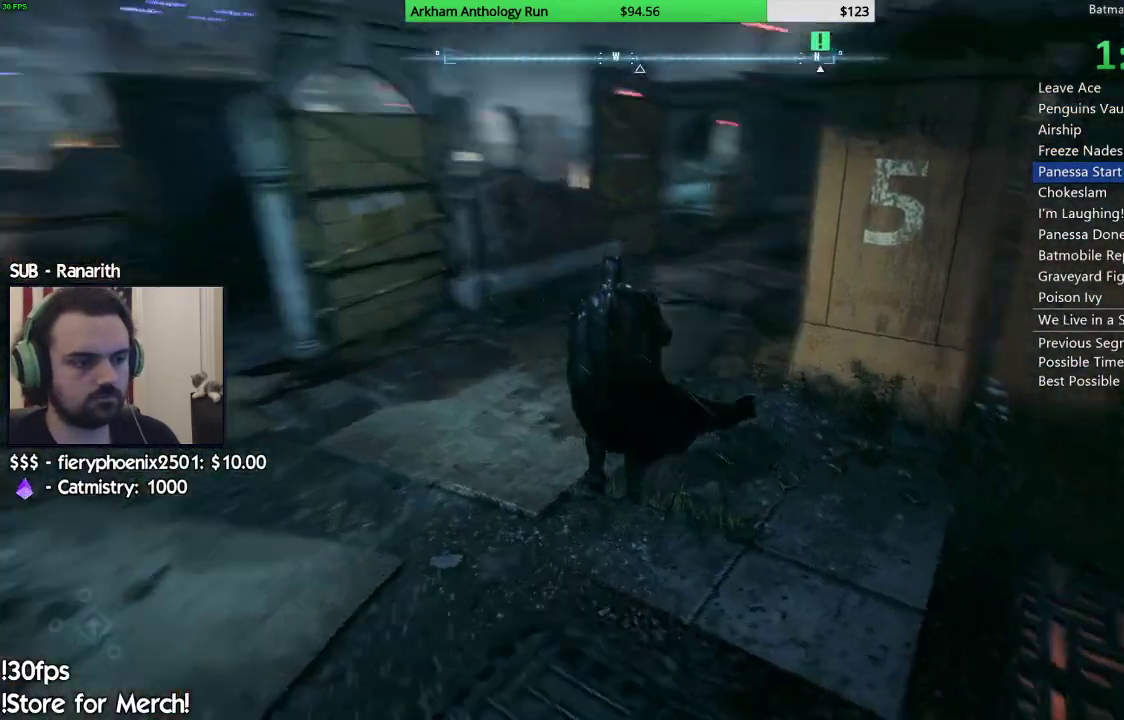
{"buttons": ["L2", "DPAD_UP"], "left_stick": "center", "right_stick": "center", "events": [[283, "left_stick", "center"], [383, "DPAD_UP", "down"], [433, "right_stick", "center"]]}
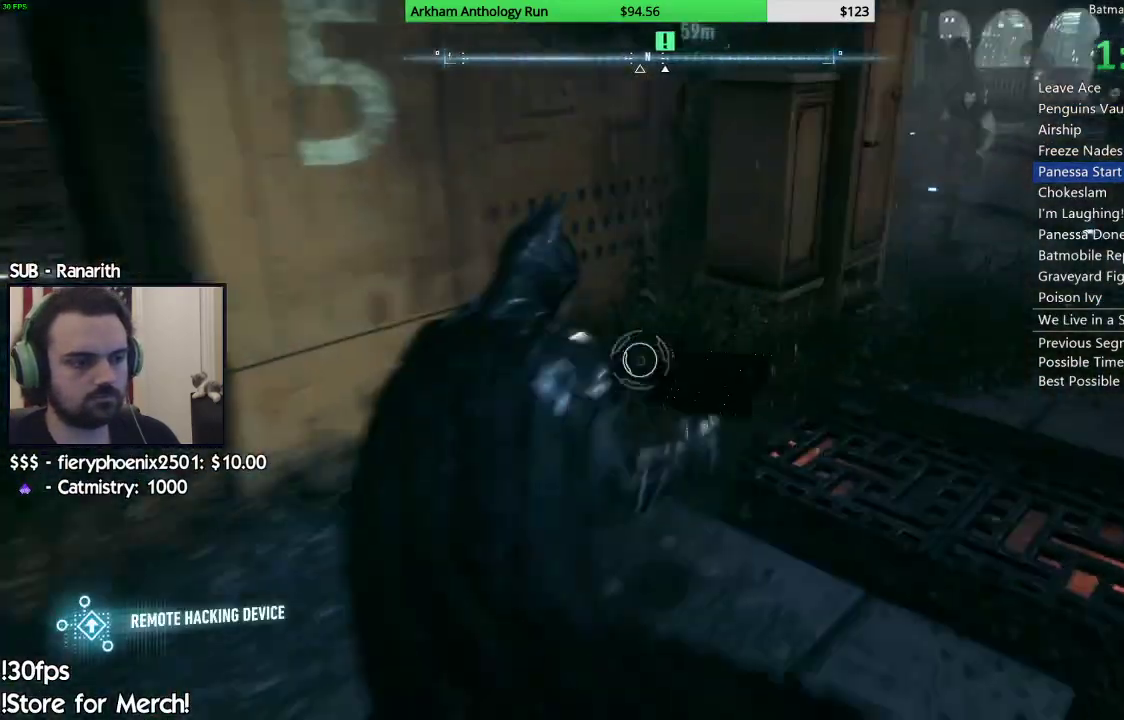
{"buttons": ["L2"], "left_stick": "up", "right_stick": "center", "events": [[17, "DPAD_UP", "up"], [117, "right_stick", "up"], [217, "left_stick", "up"], [417, "right_stick", "center"]]}
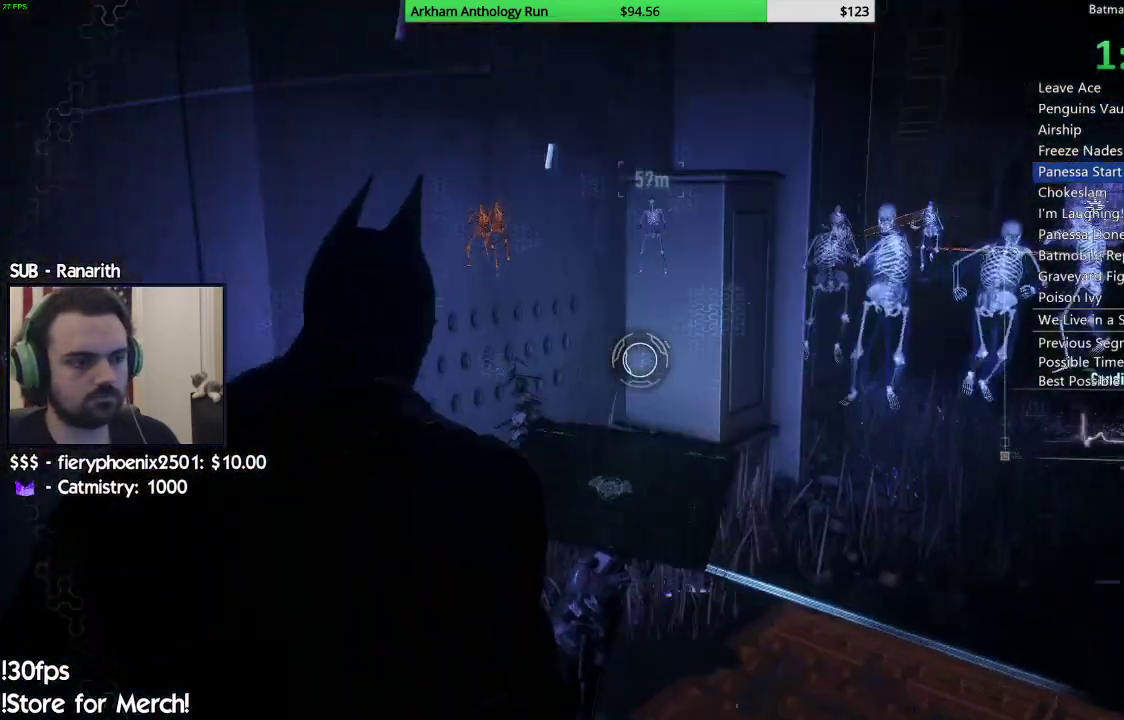
{"buttons": [], "left_stick": "up", "right_stick": "center", "events": [[300, "L2", "up"]]}
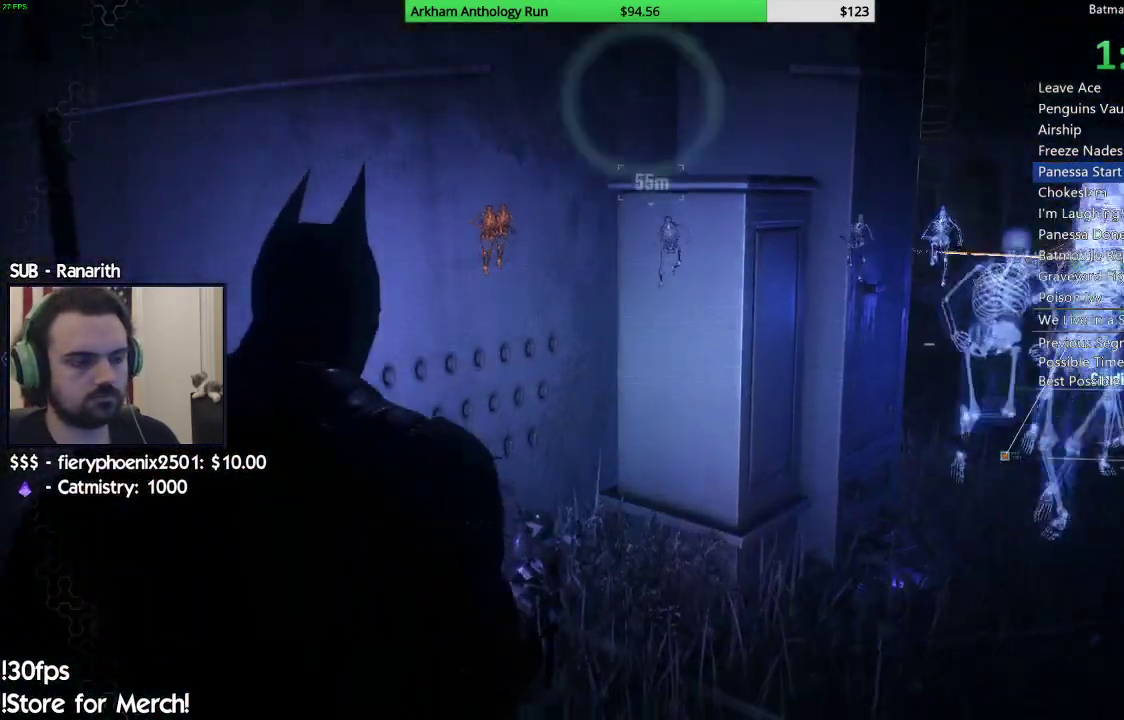
{"buttons": ["R2"], "left_stick": "up", "right_stick": "right", "events": [[350, "R2", "down"], [417, "right_stick", "right"]]}
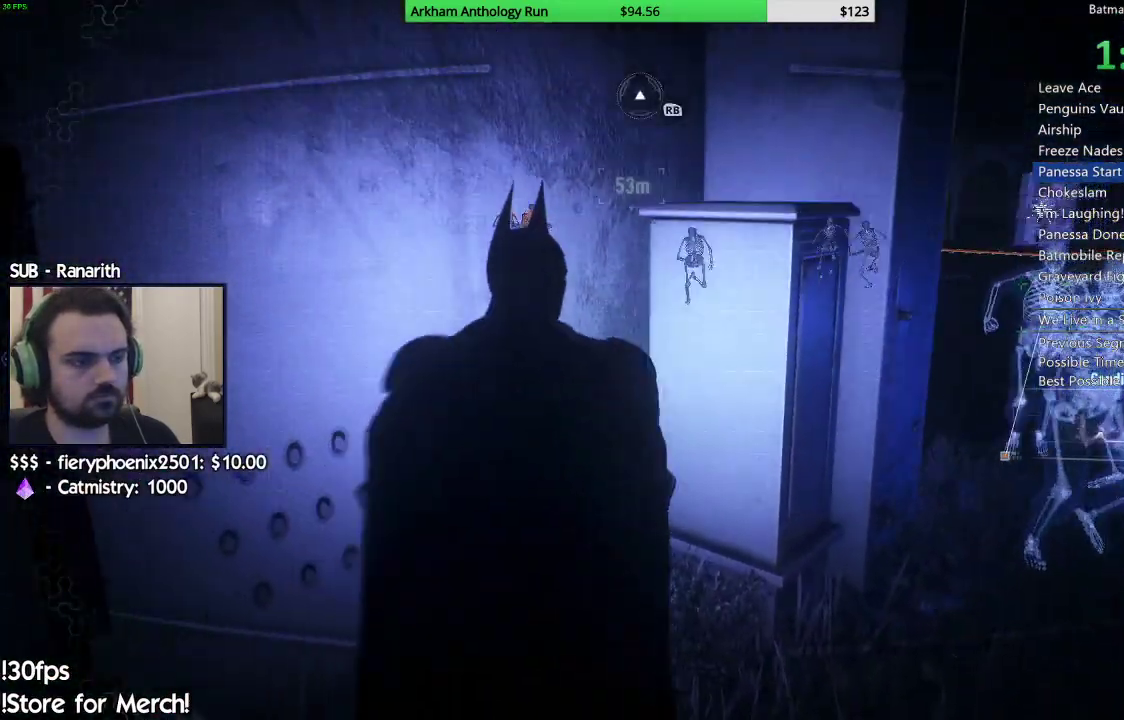
{"buttons": ["R2"], "left_stick": "up", "right_stick": "center", "events": [[17, "right_stick", "center"]]}
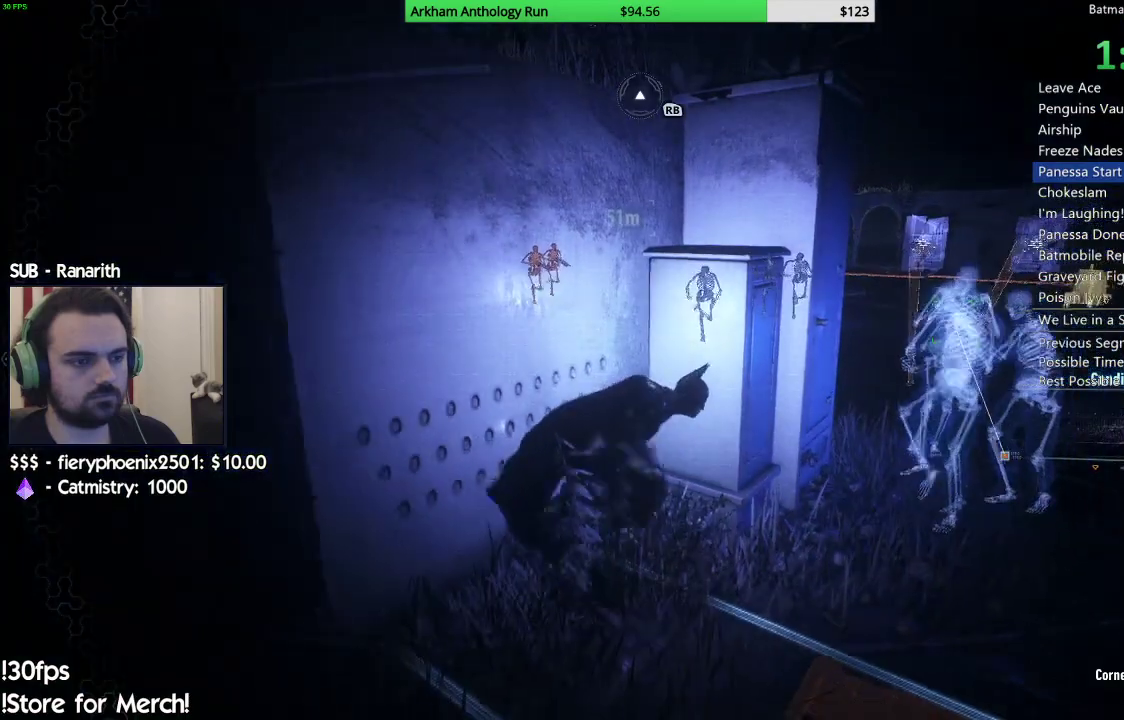
{"buttons": ["R2"], "left_stick": "down-right", "right_stick": "center", "events": [[150, "left_stick", "up-right"], [283, "left_stick", "right"], [383, "left_stick", "down-right"]]}
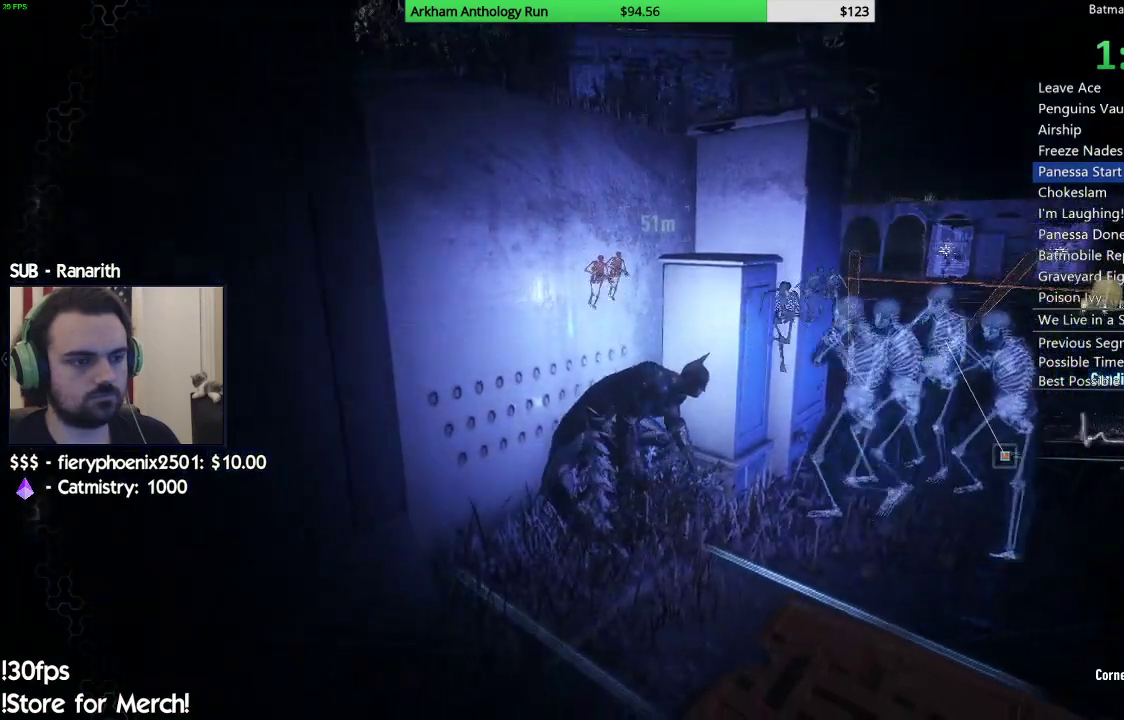
{"buttons": ["R2"], "left_stick": "right", "right_stick": "center", "events": [[483, "left_stick", "right"]]}
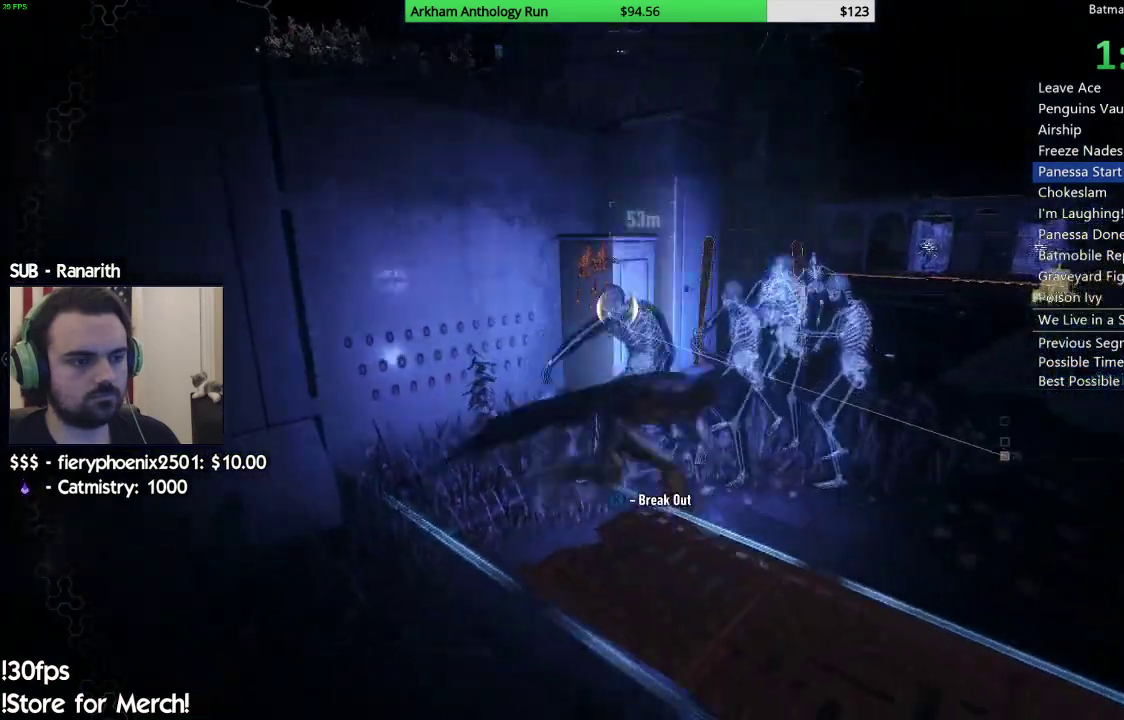
{"buttons": ["A"], "left_stick": "up-right", "right_stick": "center", "events": [[67, "right_stick", "down"], [233, "left_stick", "up-right"], [367, "right_stick", "center"], [450, "R2", "up"], [483, "A", "down"]]}
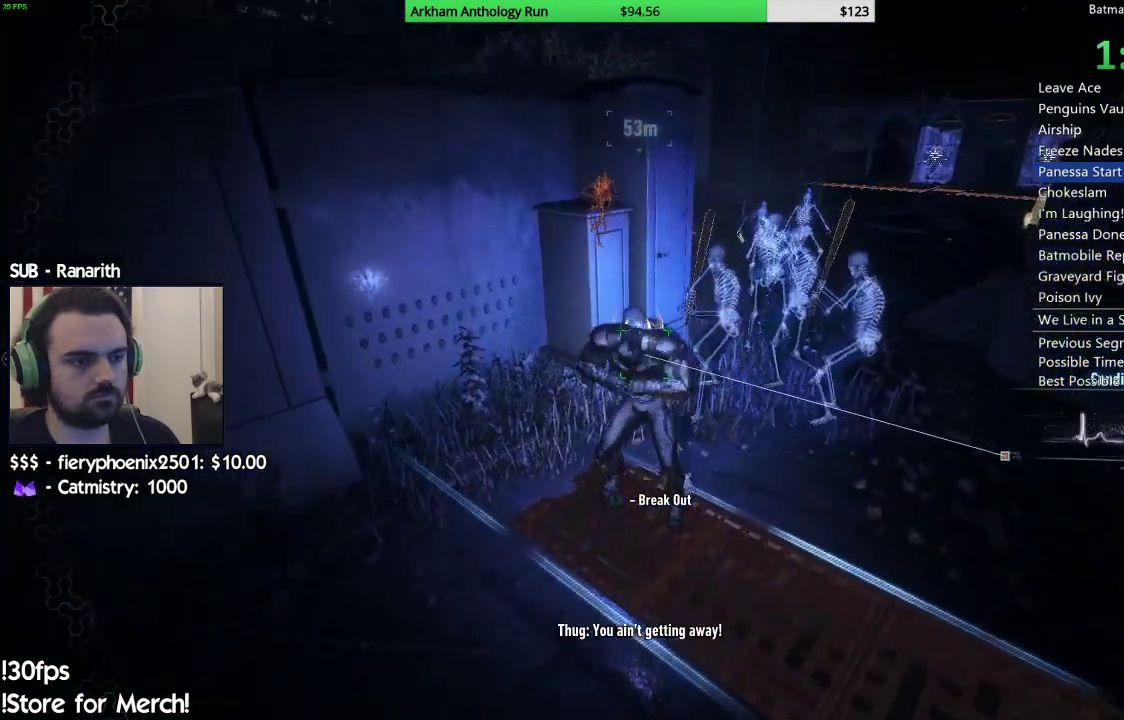
{"buttons": ["X"], "left_stick": "center", "right_stick": "center", "events": [[50, "A", "up"], [167, "X", "down"], [283, "X", "up"], [350, "X", "down"], [350, "left_stick", "center"], [417, "X", "up"], [483, "X", "down"]]}
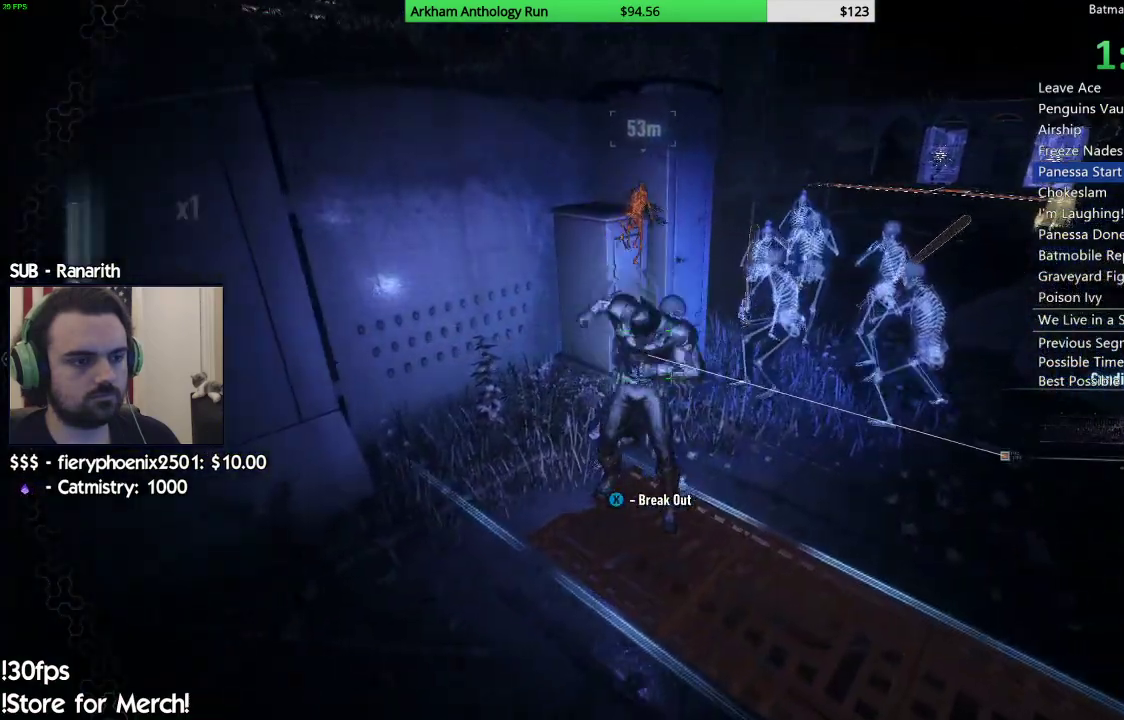
{"buttons": [], "left_stick": "center", "right_stick": "center", "events": [[67, "X", "up"], [133, "X", "down"], [200, "X", "up"], [283, "X", "down"], [350, "X", "up"], [450, "X", "down"], [500, "X", "up"]]}
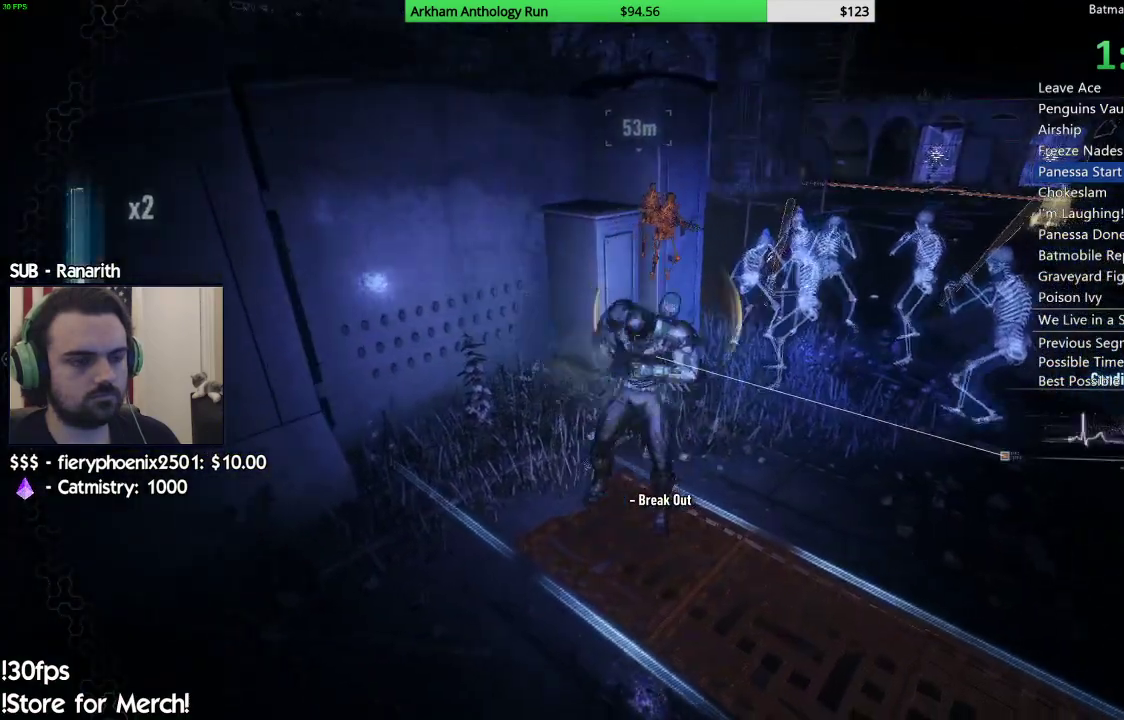
{"buttons": [], "left_stick": "center", "right_stick": "center", "events": [[83, "X", "down"], [150, "X", "up"], [233, "X", "down"], [300, "X", "up"], [383, "X", "down"], [450, "X", "up"]]}
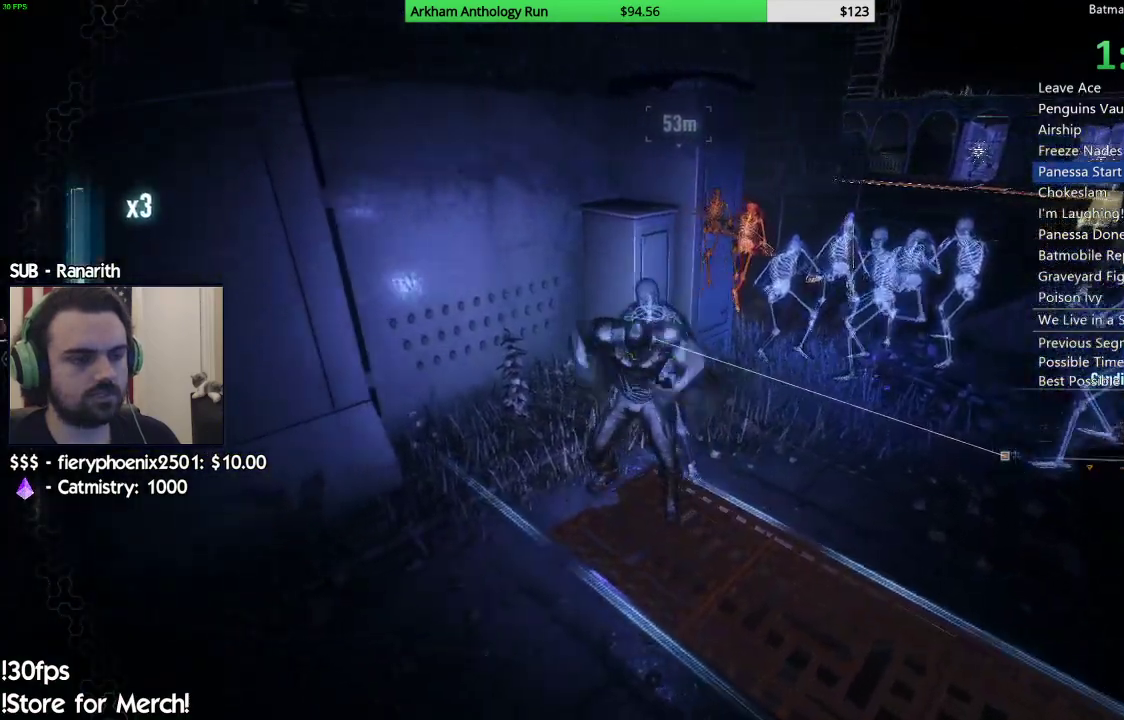
{"buttons": [], "left_stick": "center", "right_stick": "right", "events": [[33, "X", "down"], [83, "X", "up"], [200, "X", "down"], [267, "X", "up"], [483, "right_stick", "right"]]}
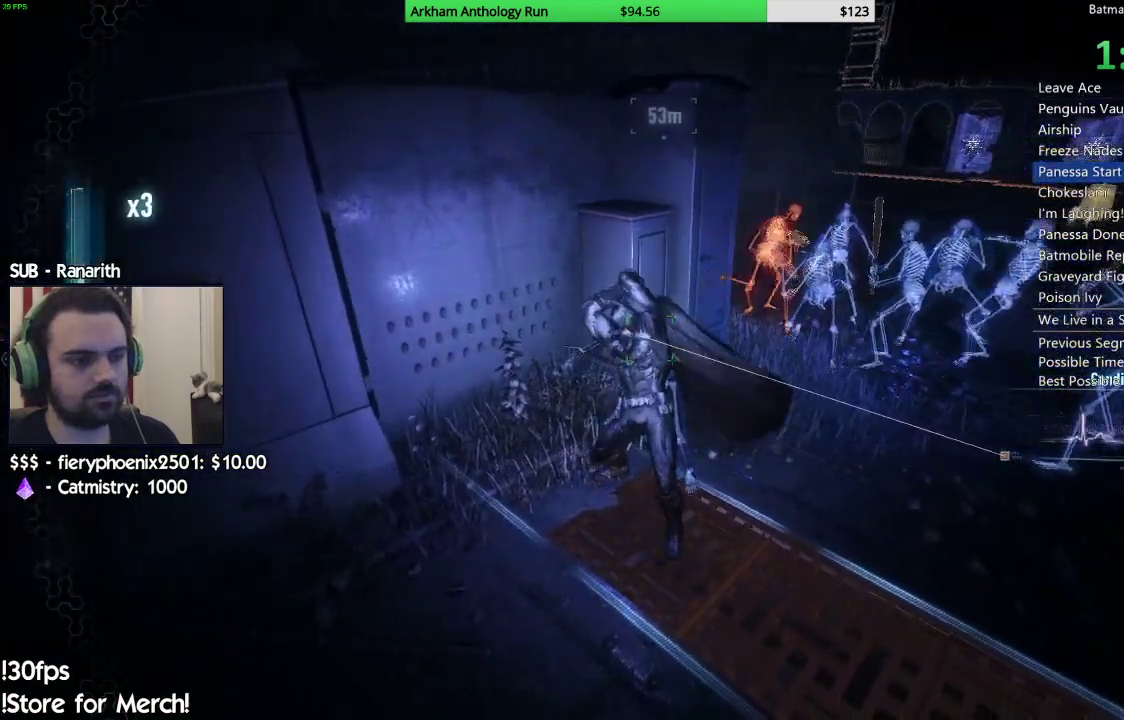
{"buttons": [], "left_stick": "up", "right_stick": "center", "events": [[167, "right_stick", "up-right"], [183, "left_stick", "up-right"], [267, "right_stick", "center"], [317, "left_stick", "up"], [400, "A", "down"], [500, "A", "up"]]}
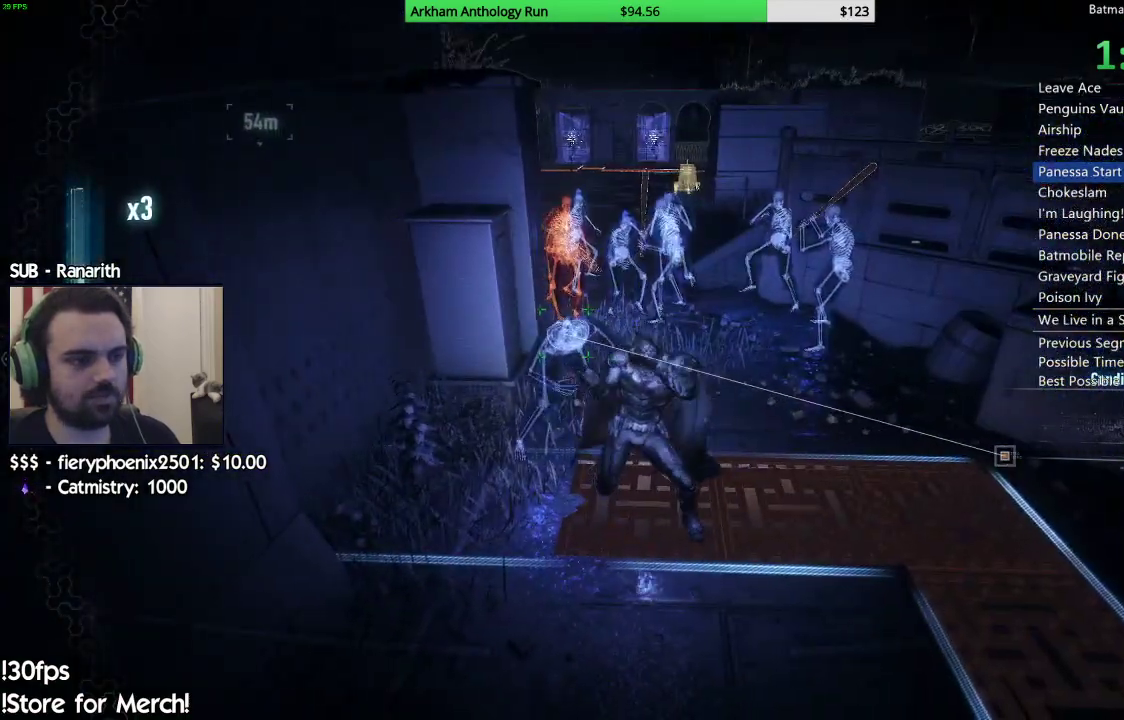
{"buttons": ["A"], "left_stick": "up", "right_stick": "center", "events": [[83, "A", "down"], [167, "A", "up"], [250, "A", "down"], [333, "A", "up"], [433, "A", "down"]]}
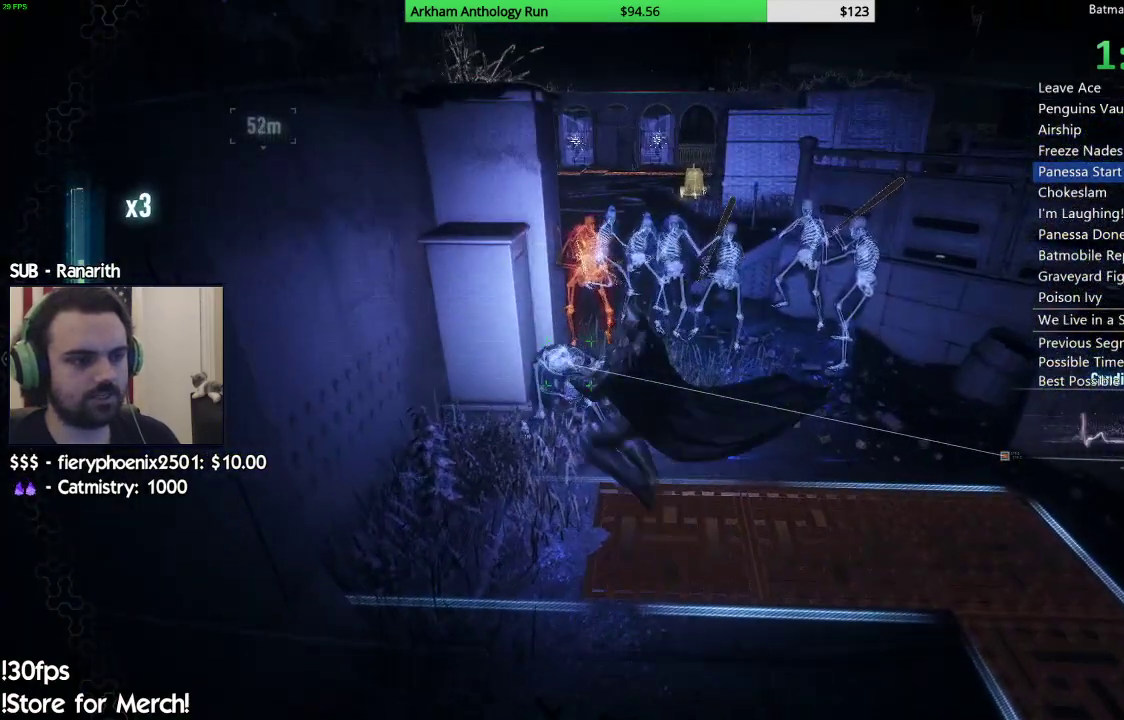
{"buttons": [], "left_stick": "up", "right_stick": "center", "events": [[17, "A", "up"], [100, "A", "down"], [183, "A", "up"], [267, "A", "down"], [333, "A", "up"]]}
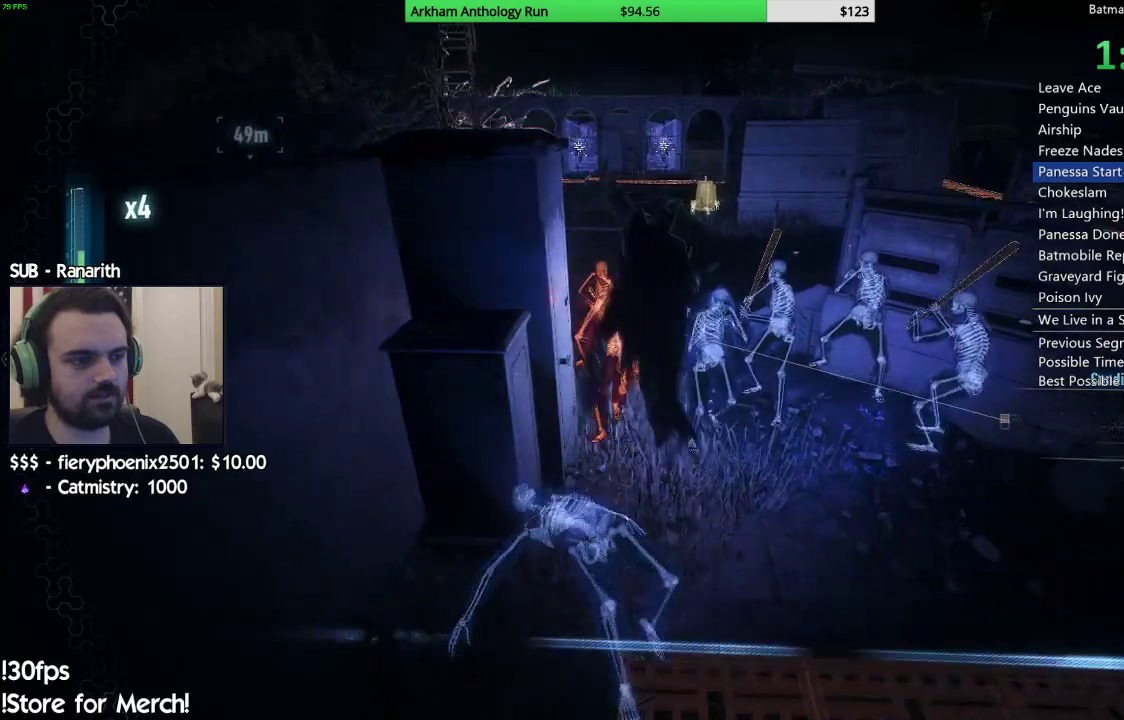
{"buttons": [], "left_stick": "up", "right_stick": "up-left", "events": [[50, "right_stick", "left"], [67, "left_stick", "up-left"], [433, "left_stick", "up"], [433, "right_stick", "up-left"]]}
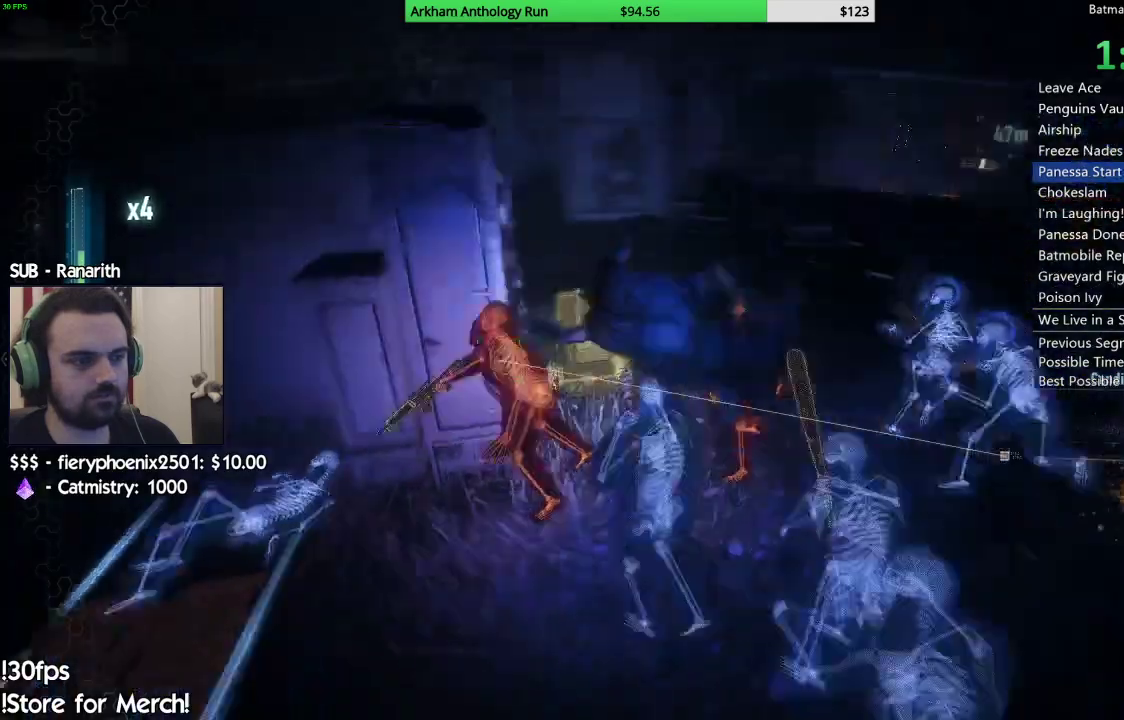
{"buttons": ["L2"], "left_stick": "up-right", "right_stick": "down-left", "events": [[117, "left_stick", "up-right"], [217, "L2", "down"], [250, "right_stick", "center"], [400, "right_stick", "down-left"]]}
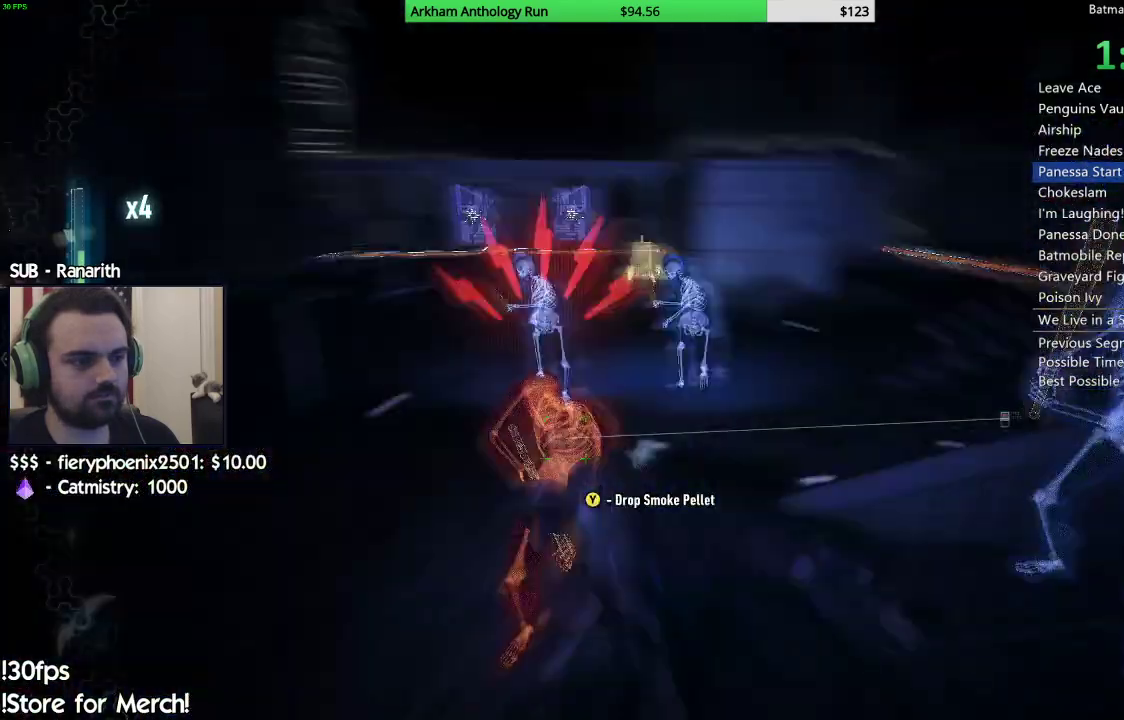
{"buttons": ["L2"], "left_stick": "up-left", "right_stick": "left", "events": [[50, "left_stick", "right"], [100, "right_stick", "center"], [150, "left_stick", "down-right"], [167, "right_stick", "left"], [417, "left_stick", "up-left"]]}
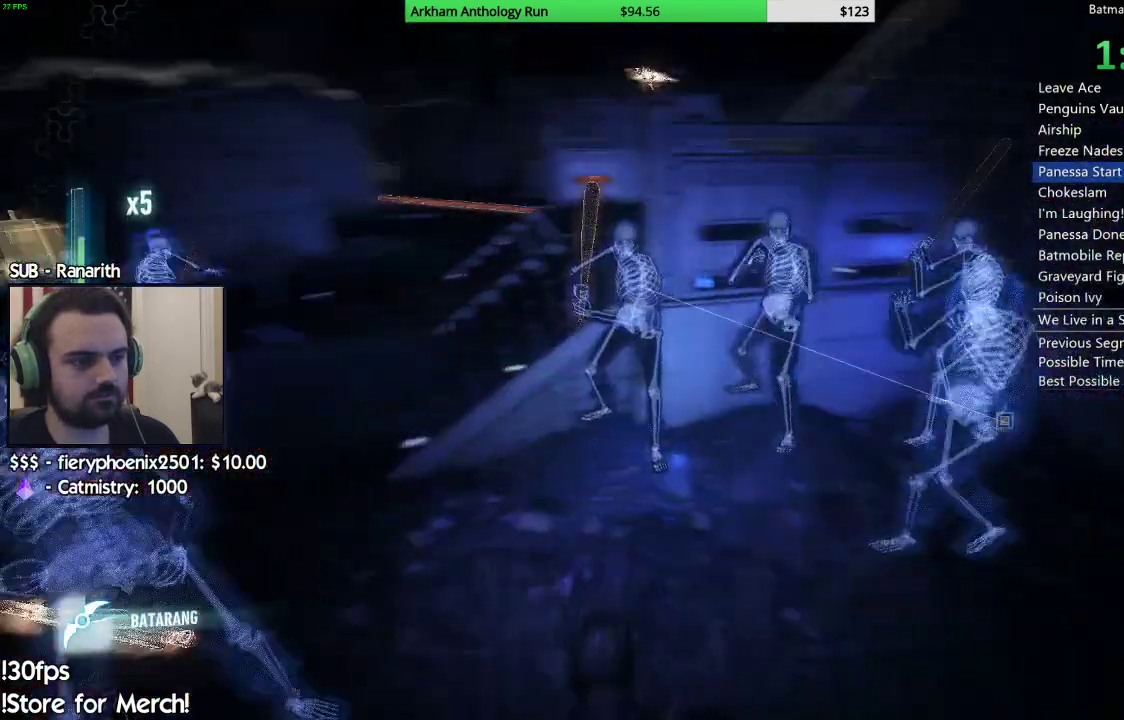
{"buttons": ["A"], "left_stick": "left", "right_stick": "center", "events": [[17, "right_stick", "center"], [67, "L2", "up"], [133, "left_stick", "left"], [150, "A", "down"], [250, "A", "up"], [333, "A", "down"], [400, "A", "up"], [500, "A", "down"]]}
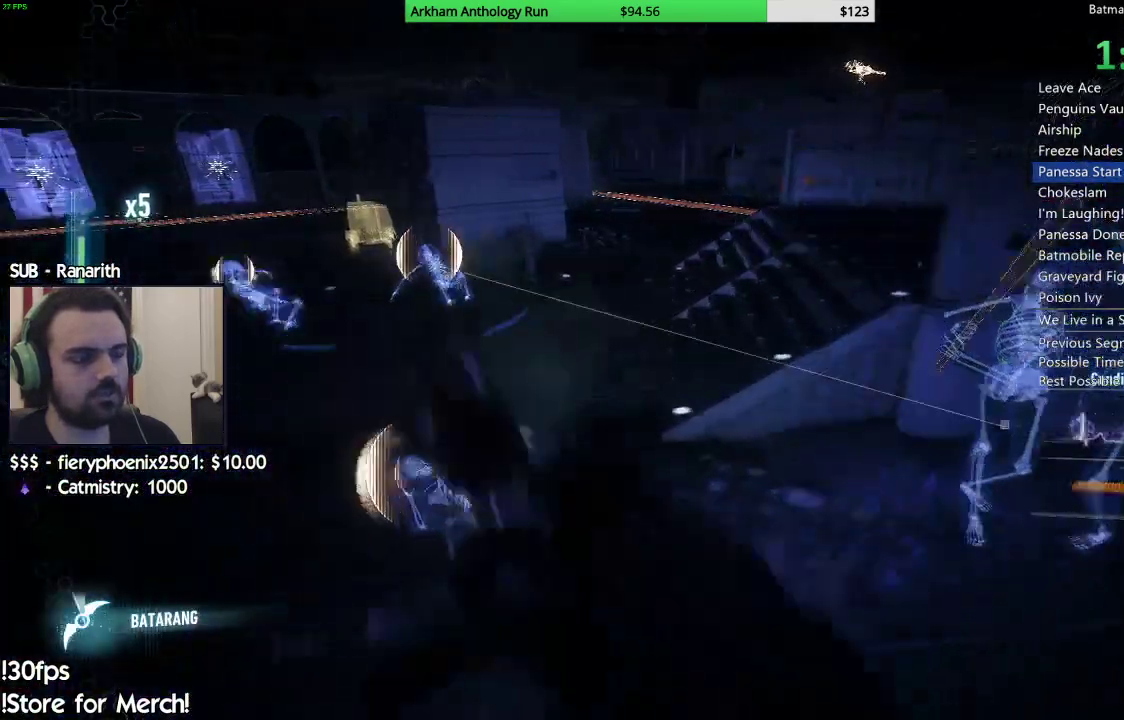
{"buttons": [], "left_stick": "down-right", "right_stick": "right", "events": [[17, "A", "up"], [83, "left_stick", "down-left"], [233, "left_stick", "down"], [267, "right_stick", "right"], [383, "left_stick", "down-right"]]}
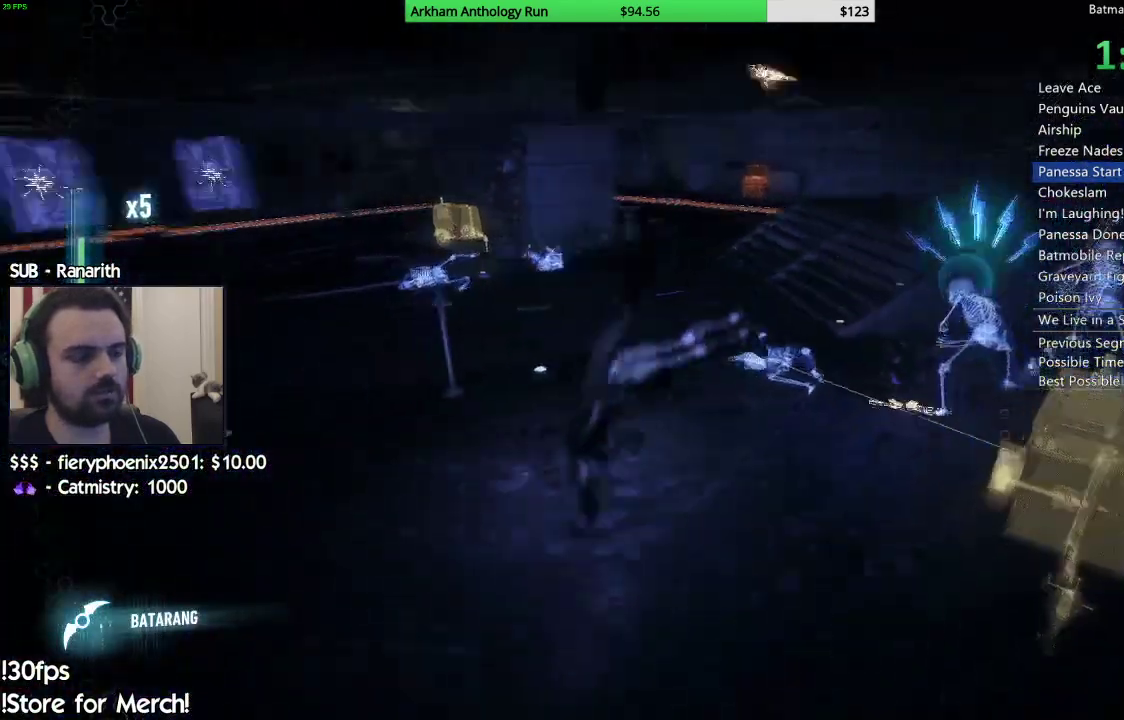
{"buttons": ["L2"], "left_stick": "up-right", "right_stick": "right", "events": [[17, "left_stick", "right"], [317, "left_stick", "up-right"], [350, "L2", "down"]]}
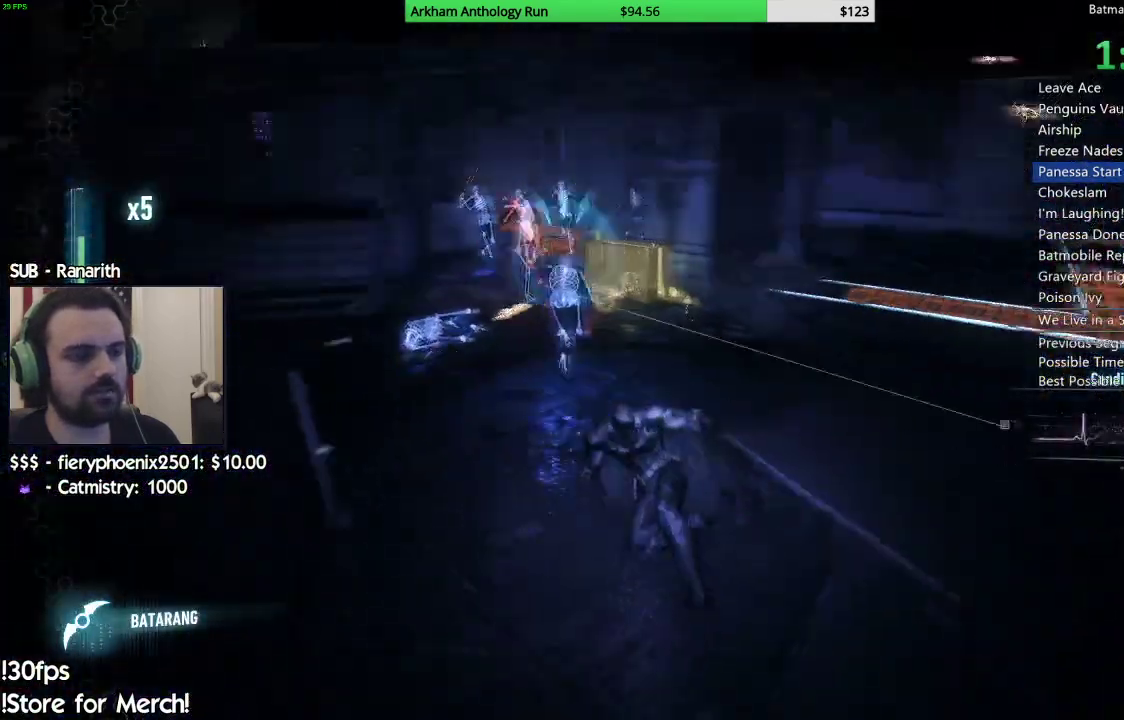
{"buttons": ["L2"], "left_stick": "up", "right_stick": "up", "events": [[17, "left_stick", "up"], [17, "right_stick", "center"], [133, "right_stick", "up-left"], [383, "right_stick", "center"], [500, "right_stick", "up"]]}
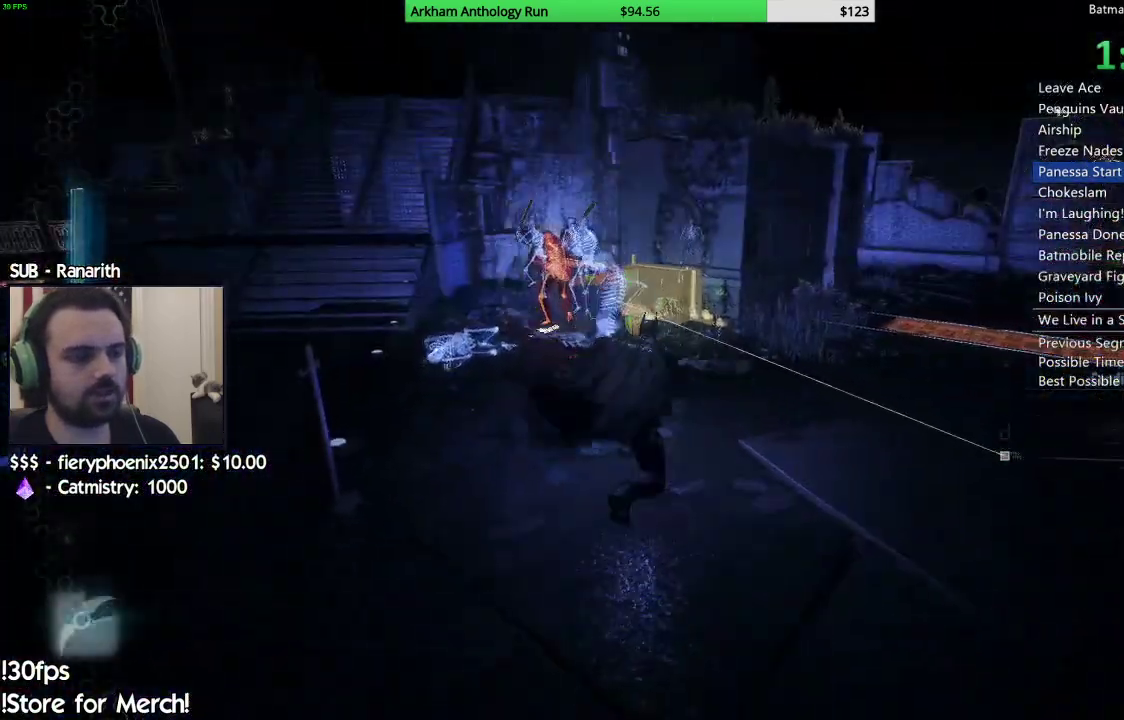
{"buttons": ["L2"], "left_stick": "up", "right_stick": "right", "events": [[150, "right_stick", "center"], [333, "right_stick", "right"]]}
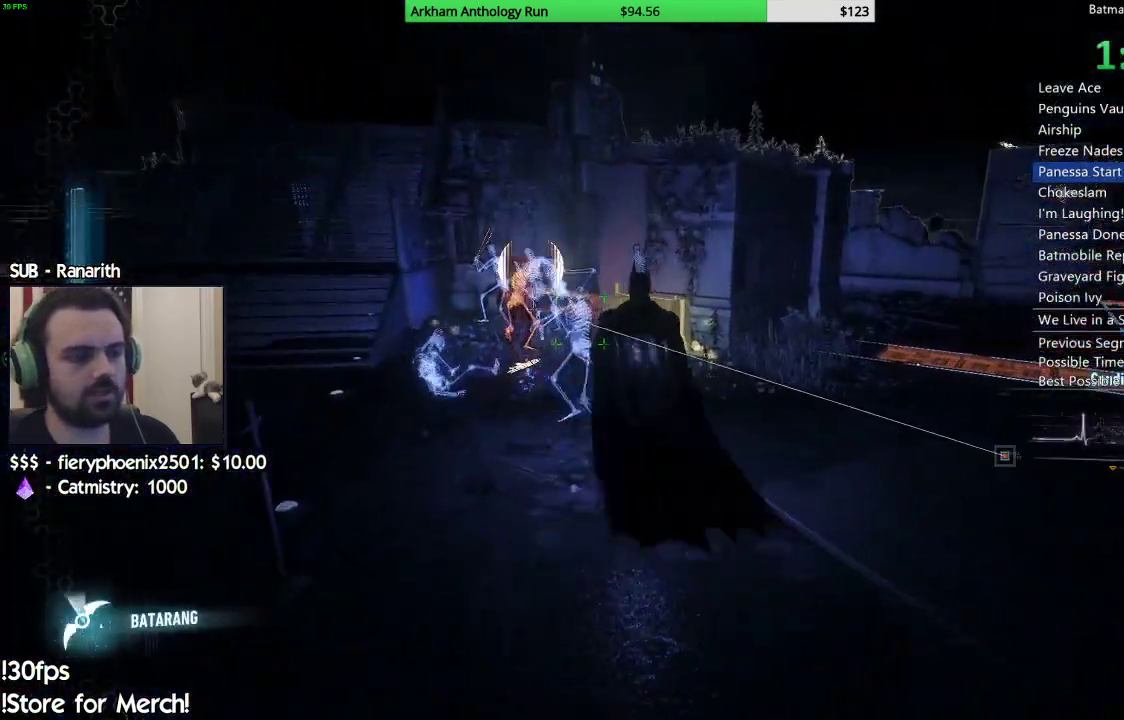
{"buttons": ["L2"], "left_stick": "up-right", "right_stick": "left", "events": [[33, "right_stick", "down"], [217, "left_stick", "up-right"], [233, "right_stick", "center"], [317, "L2", "up"], [367, "L2", "down"], [483, "right_stick", "left"]]}
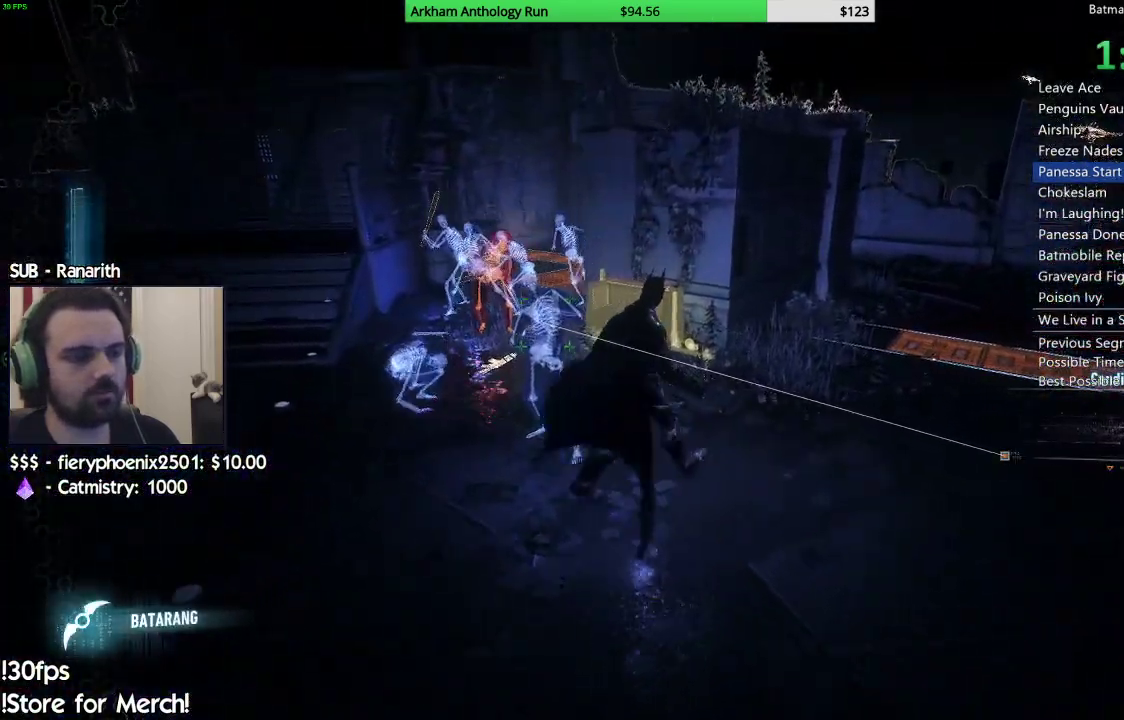
{"buttons": ["L2"], "left_stick": "center", "right_stick": "down-left", "events": [[83, "right_stick", "down-left"], [367, "left_stick", "right"], [467, "left_stick", "center"]]}
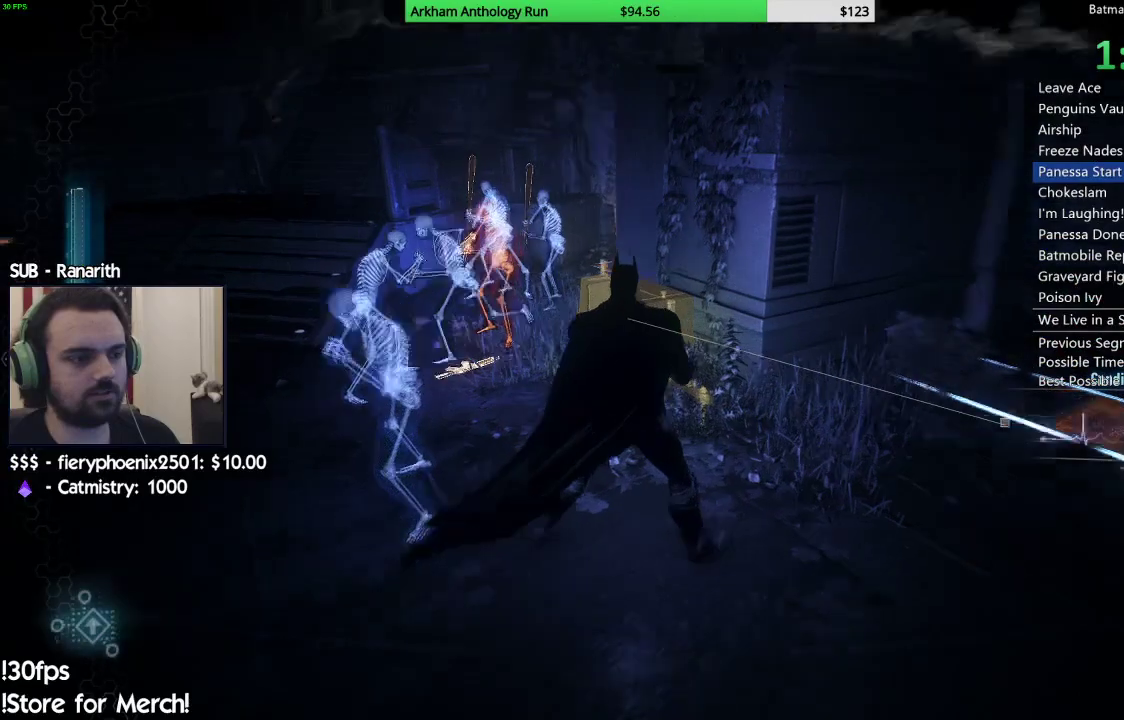
{"buttons": ["L2"], "left_stick": "down", "right_stick": "up-left", "events": [[283, "left_stick", "down"], [350, "right_stick", "up-left"]]}